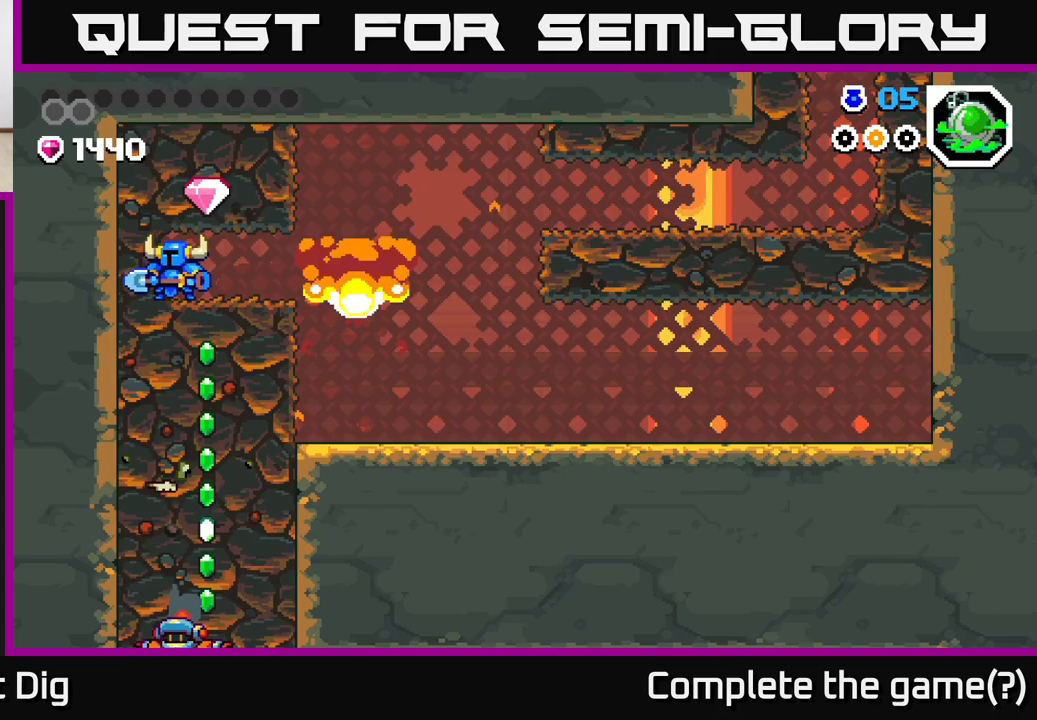
Gameplay with a controller (Xbox layout); each line is a JSON object with the inputs held at the frame after it. "events" lists button and stick changes between this image and that frame as [ms after this image, input, new state], when the widget could be followed in between.
{"buttons": [], "left_stick": "right", "right_stick": "center", "events": [[67, "left_stick", "right"]]}
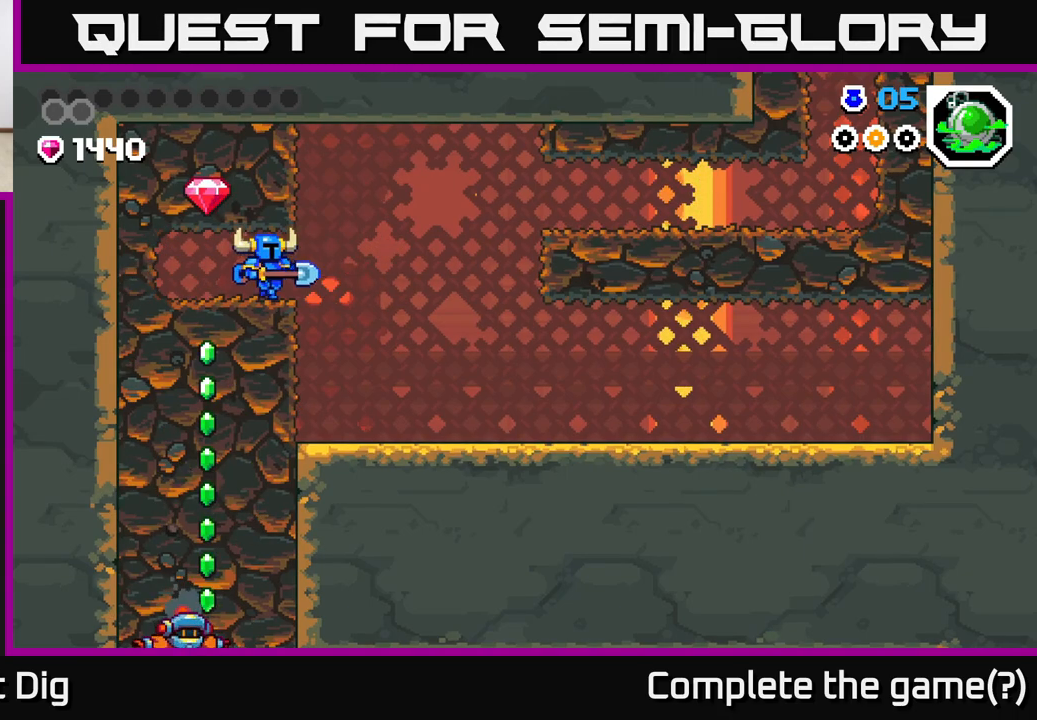
{"buttons": [], "left_stick": "left", "right_stick": "center", "events": [[217, "A", "down"], [267, "left_stick", "left"], [367, "A", "up"], [367, "X", "down"], [483, "X", "up"]]}
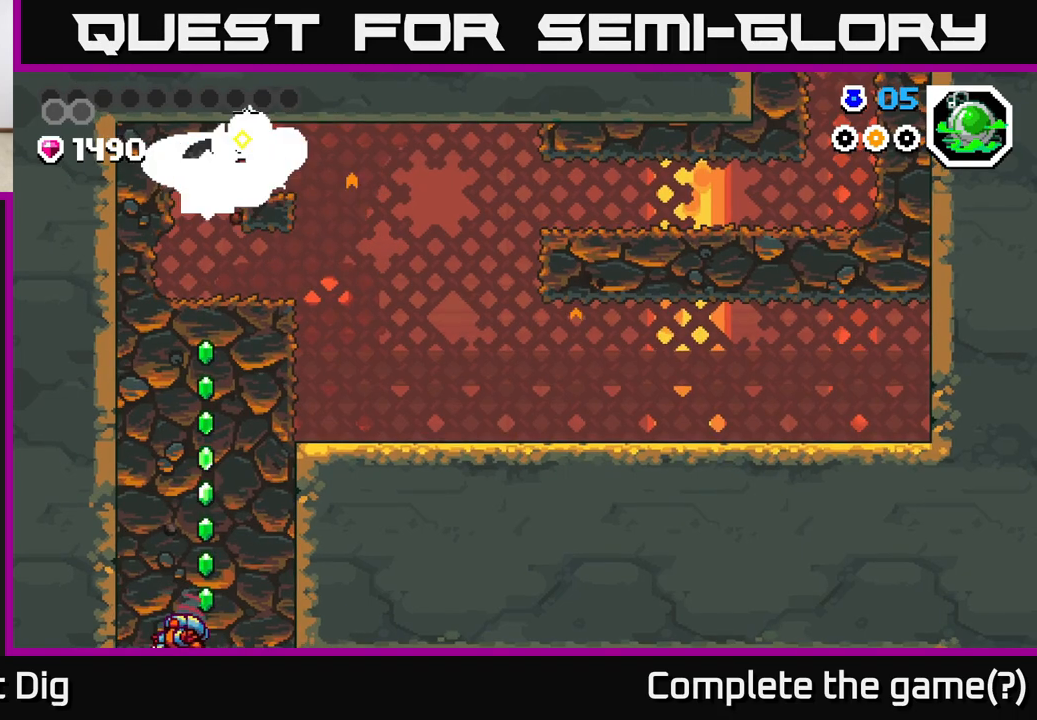
{"buttons": [], "left_stick": "down", "right_stick": "center", "events": [[83, "X", "down"], [183, "X", "up"], [333, "left_stick", "center"], [417, "left_stick", "down"]]}
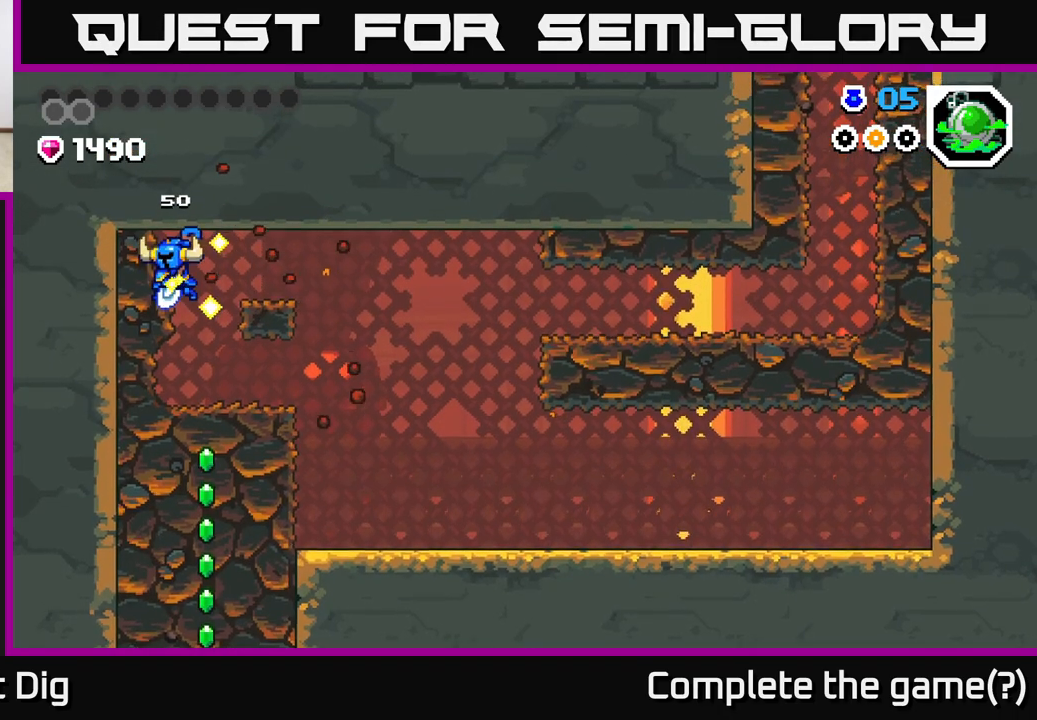
{"buttons": [], "left_stick": "down-right", "right_stick": "center", "events": [[150, "left_stick", "right"], [250, "left_stick", "down"], [433, "left_stick", "down-right"]]}
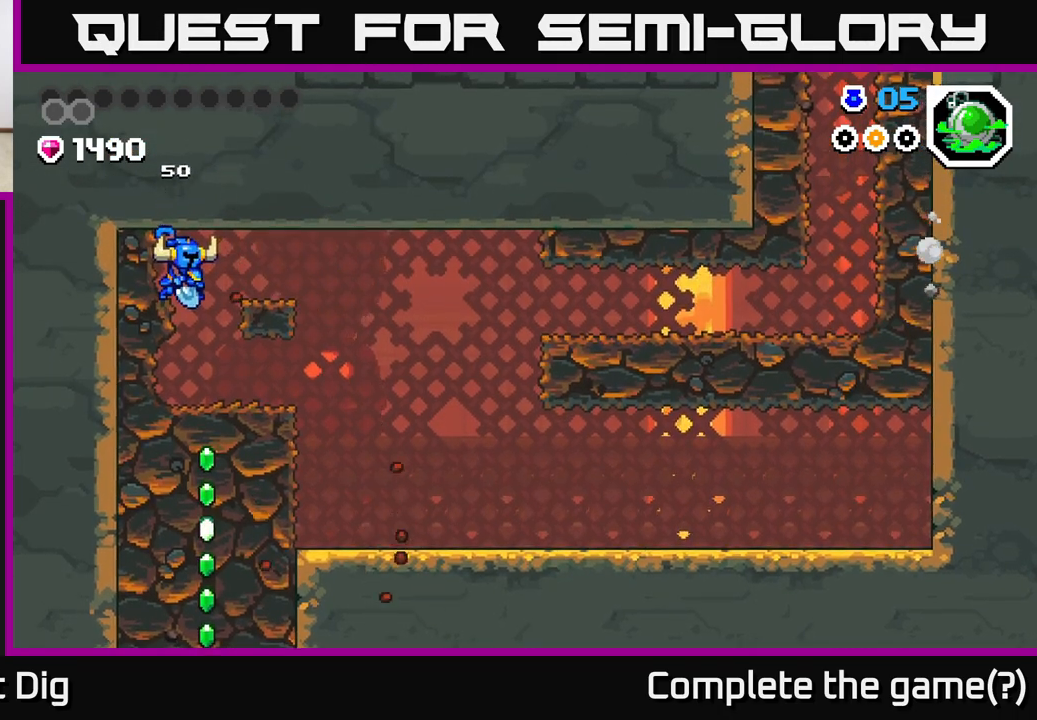
{"buttons": [], "left_stick": "down", "right_stick": "center", "events": [[33, "left_stick", "right"], [217, "left_stick", "down"]]}
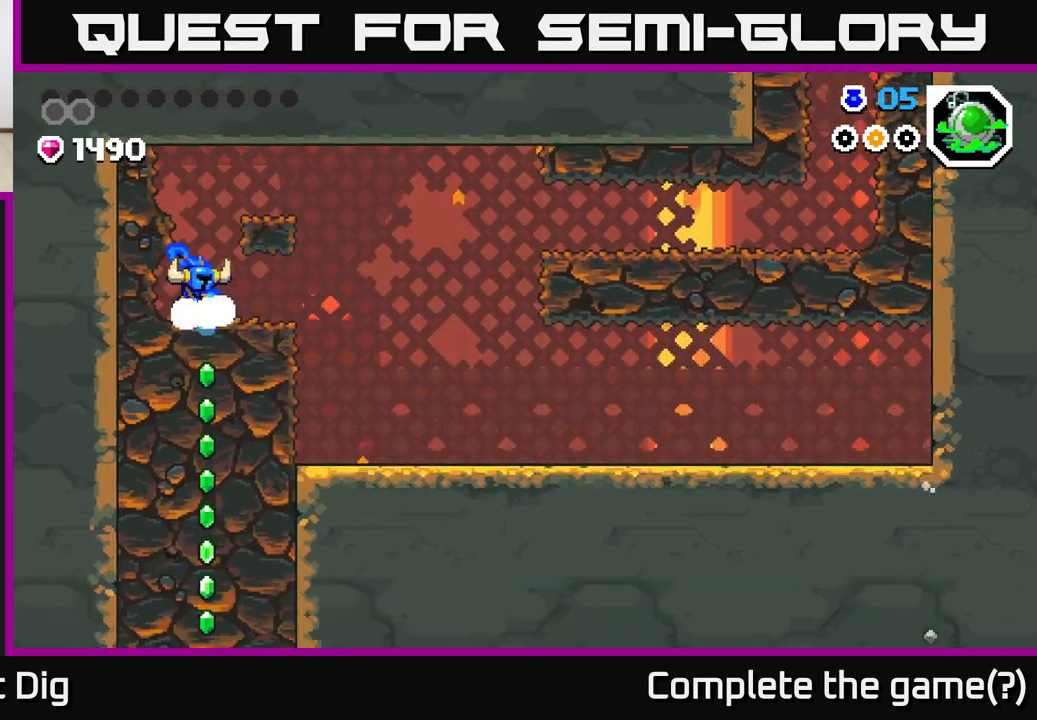
{"buttons": ["X"], "left_stick": "down", "right_stick": "center", "events": [[83, "X", "down"], [167, "X", "up"], [250, "X", "down"], [350, "X", "up"], [433, "X", "down"]]}
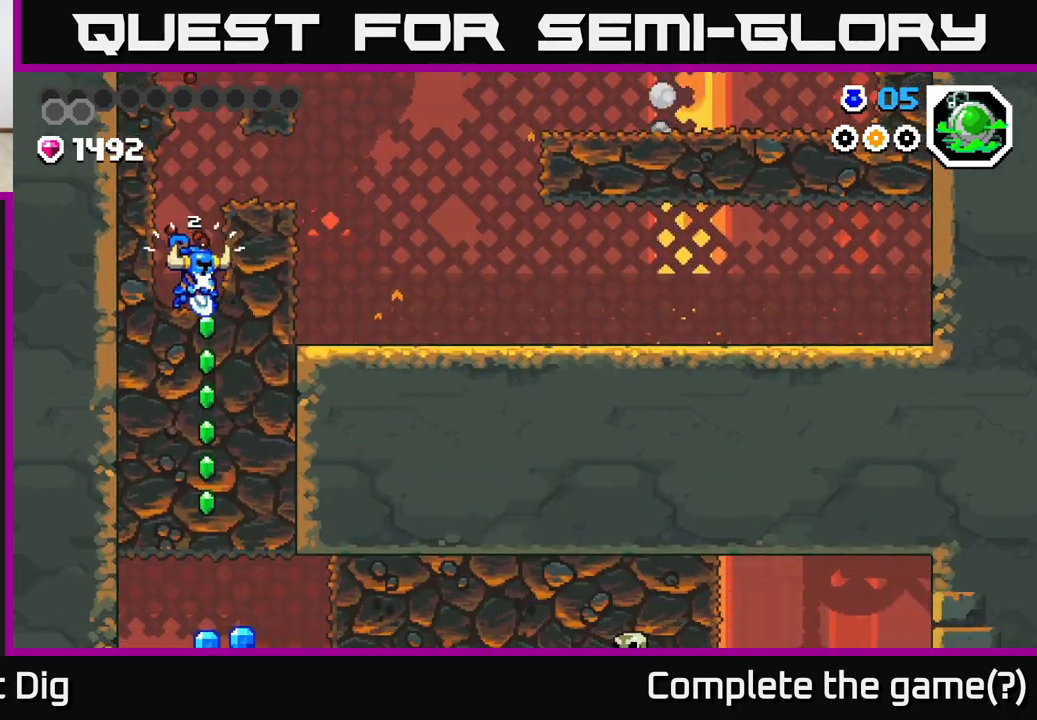
{"buttons": [], "left_stick": "down", "right_stick": "center", "events": [[50, "X", "up"], [133, "X", "down"], [233, "X", "up"], [317, "X", "down"], [417, "X", "up"]]}
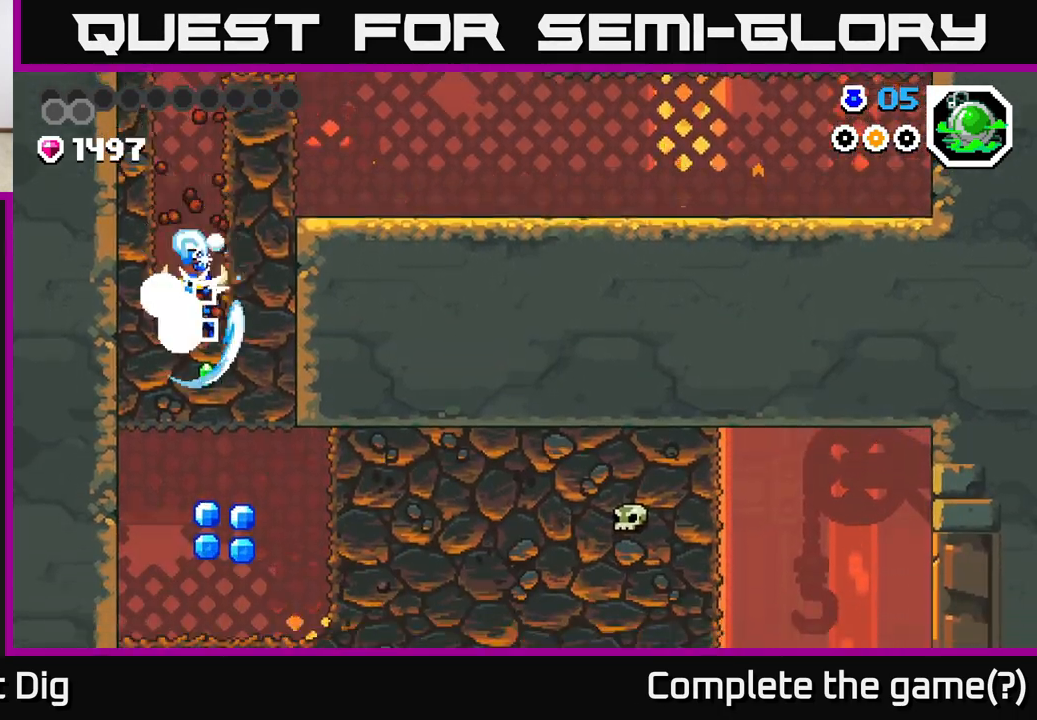
{"buttons": [], "left_stick": "down-right", "right_stick": "center", "events": [[17, "X", "down"], [133, "X", "up"], [217, "X", "down"], [333, "X", "up"], [450, "left_stick", "down-right"]]}
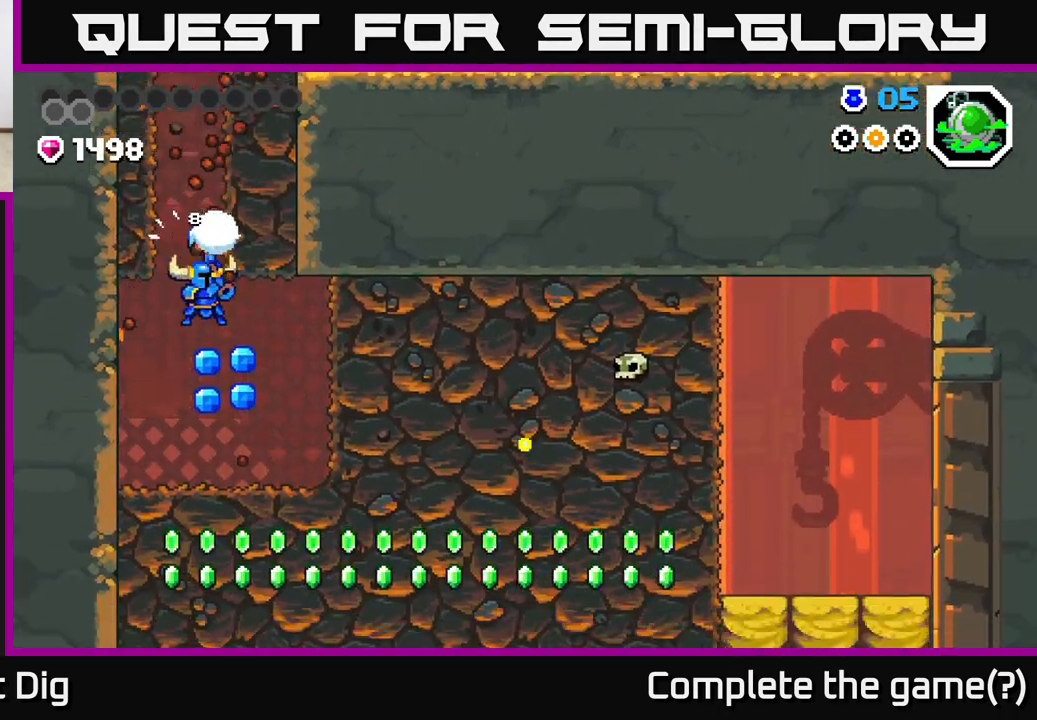
{"buttons": ["A"], "left_stick": "right", "right_stick": "center", "events": [[117, "left_stick", "down"], [300, "left_stick", "right"], [433, "A", "down"]]}
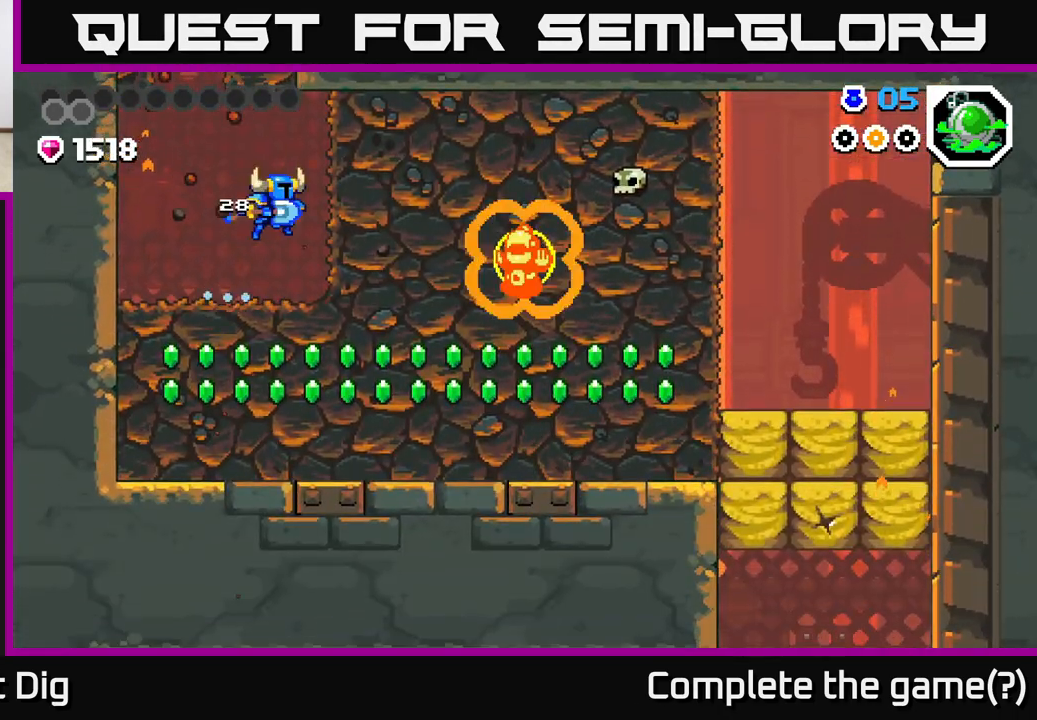
{"buttons": ["X"], "left_stick": "center", "right_stick": "center", "events": [[17, "X", "down"], [33, "A", "up"], [117, "X", "up"], [200, "left_stick", "center"], [233, "X", "down"], [333, "X", "up"], [433, "X", "down"]]}
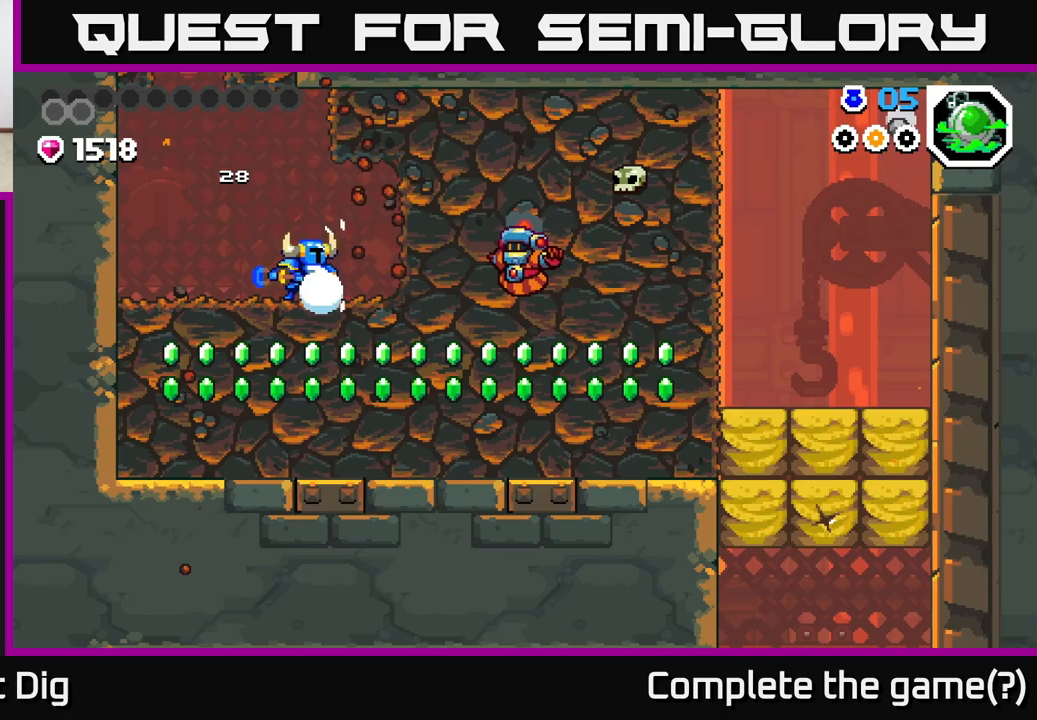
{"buttons": [], "left_stick": "right", "right_stick": "center", "events": [[17, "X", "up"], [33, "left_stick", "right"], [200, "X", "down"], [317, "X", "up"]]}
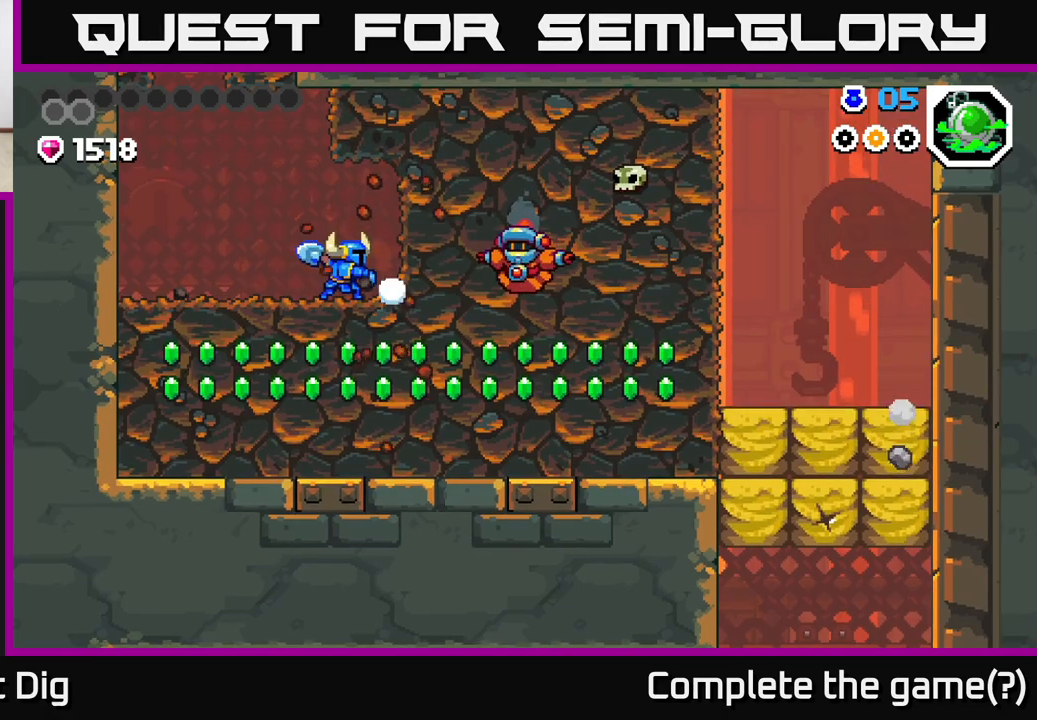
{"buttons": ["X"], "left_stick": "right", "right_stick": "center", "events": [[283, "X", "down"], [383, "X", "up"], [450, "X", "down"]]}
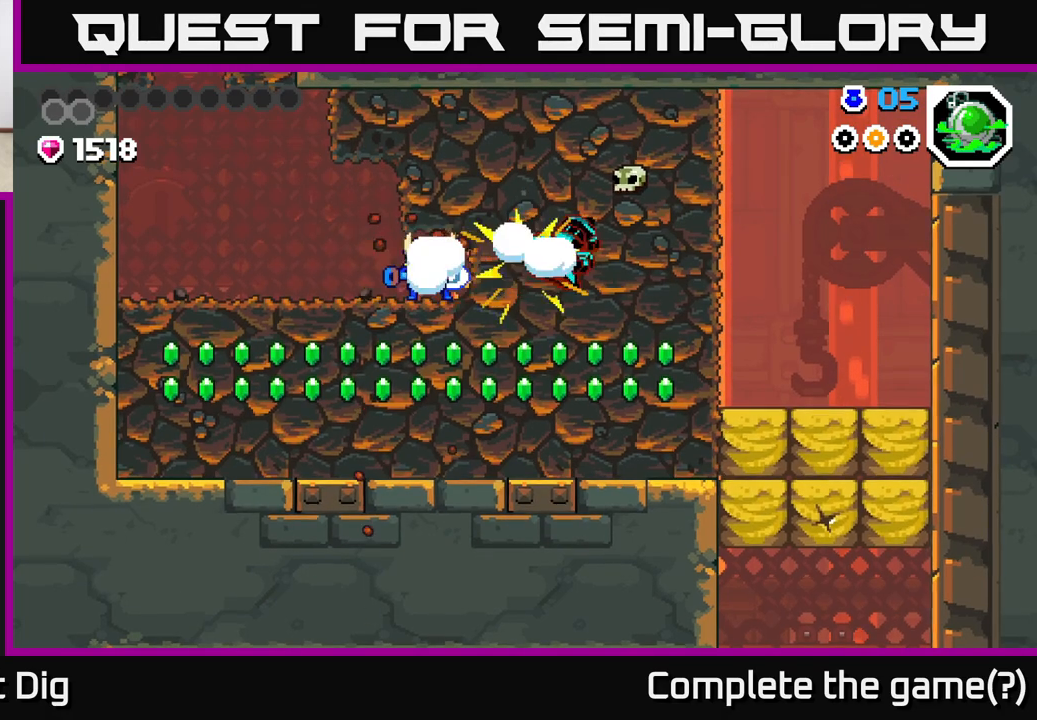
{"buttons": [], "left_stick": "right", "right_stick": "center", "events": [[50, "X", "up"], [133, "X", "down"], [150, "left_stick", "center"], [267, "X", "up"], [317, "left_stick", "right"], [383, "X", "down"], [483, "X", "up"]]}
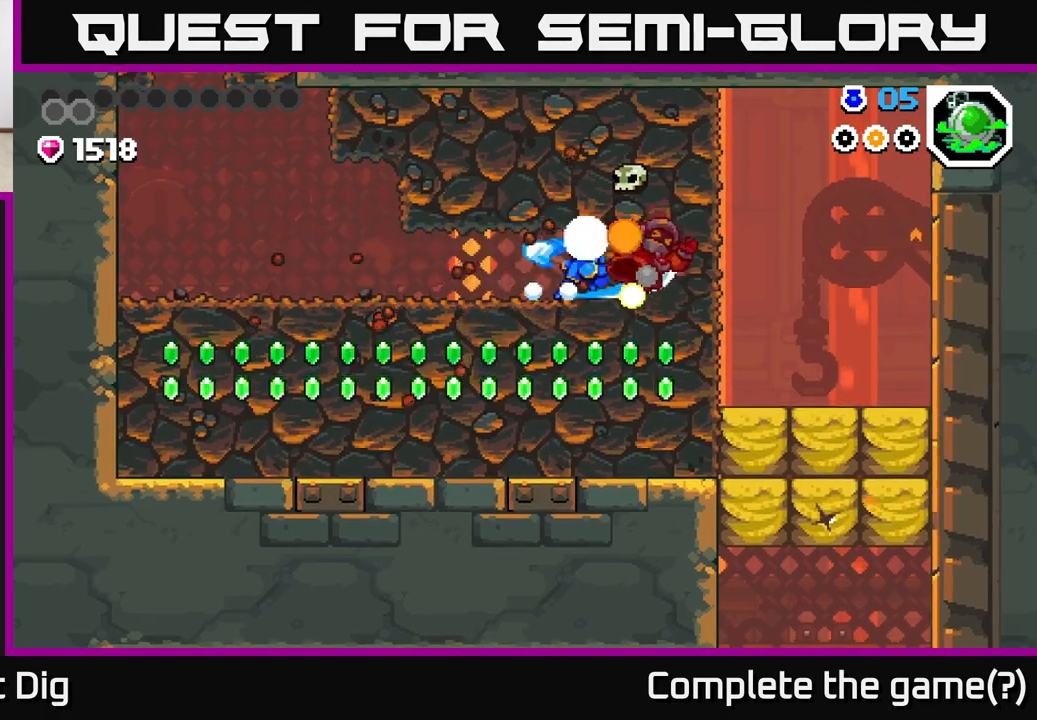
{"buttons": [], "left_stick": "center", "right_stick": "center", "events": [[100, "X", "down"], [183, "X", "up"], [300, "X", "down"], [367, "left_stick", "center"], [400, "X", "up"]]}
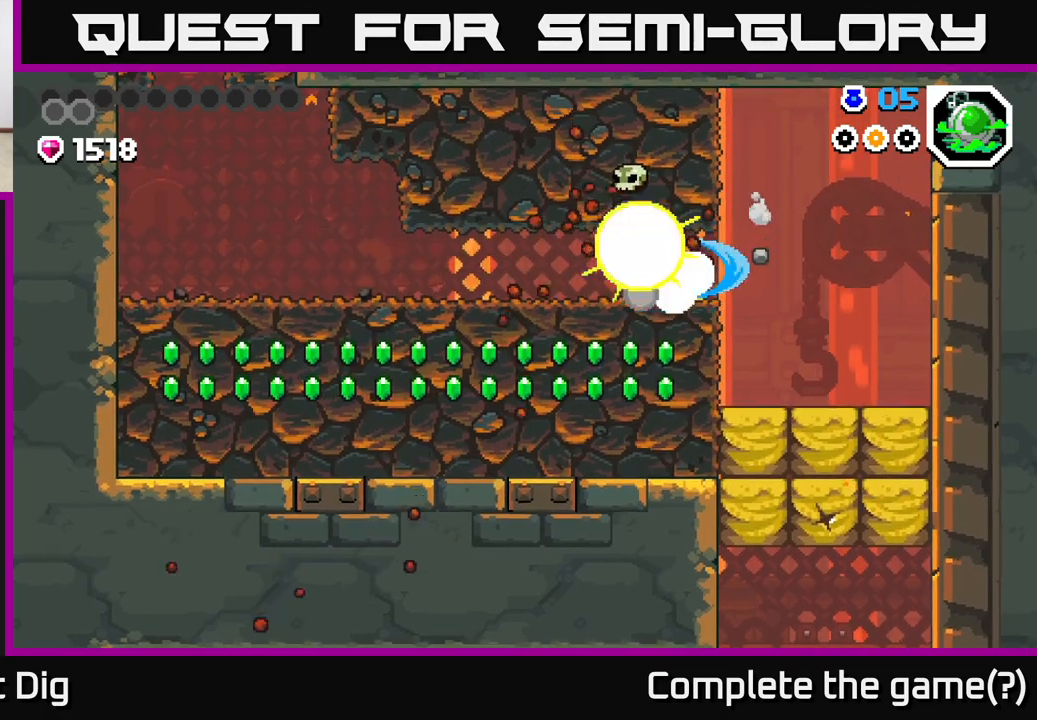
{"buttons": [], "left_stick": "left", "right_stick": "center", "events": [[17, "left_stick", "left"]]}
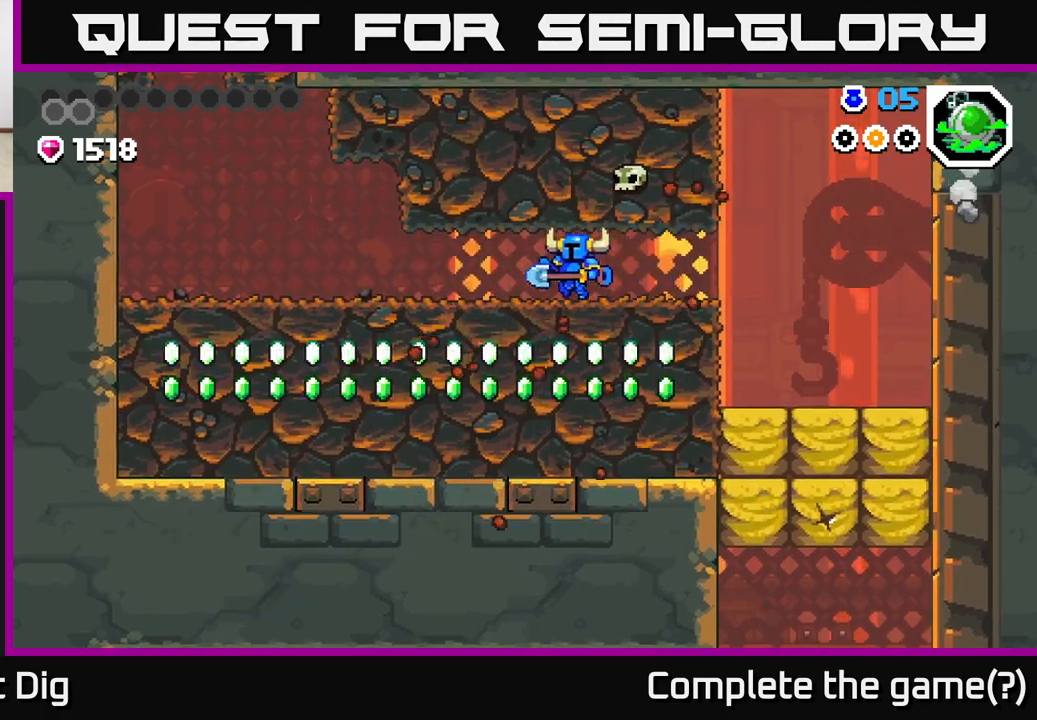
{"buttons": [], "left_stick": "left", "right_stick": "center", "events": []}
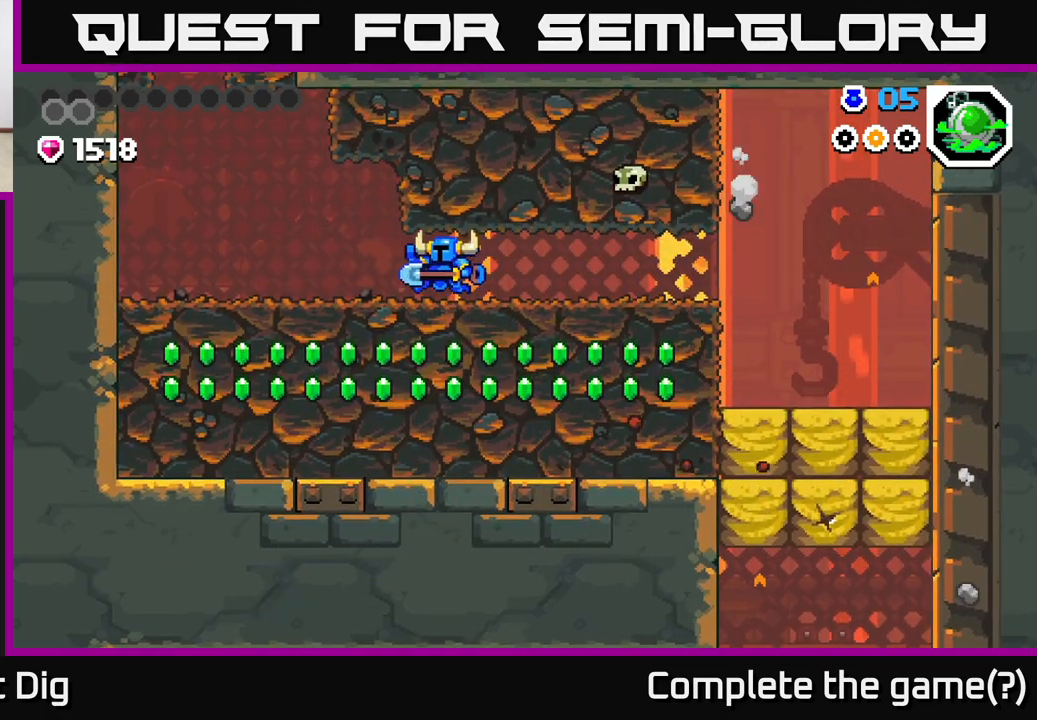
{"buttons": [], "left_stick": "left", "right_stick": "center", "events": []}
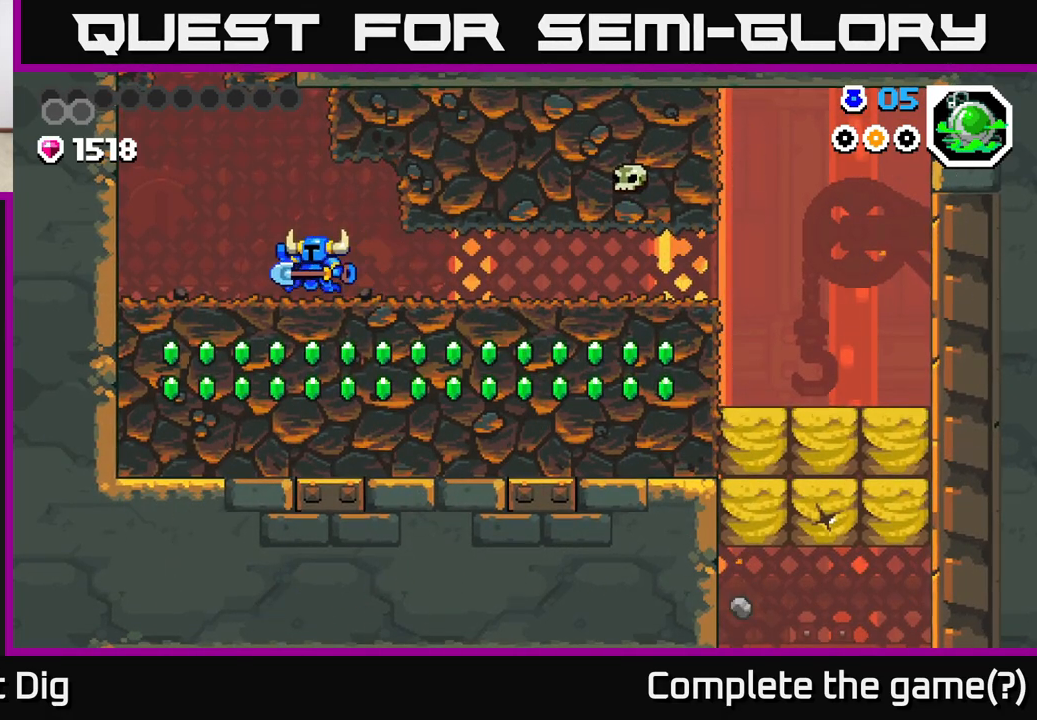
{"buttons": ["X"], "left_stick": "down-left", "right_stick": "center", "events": [[367, "left_stick", "down-left"], [450, "X", "down"]]}
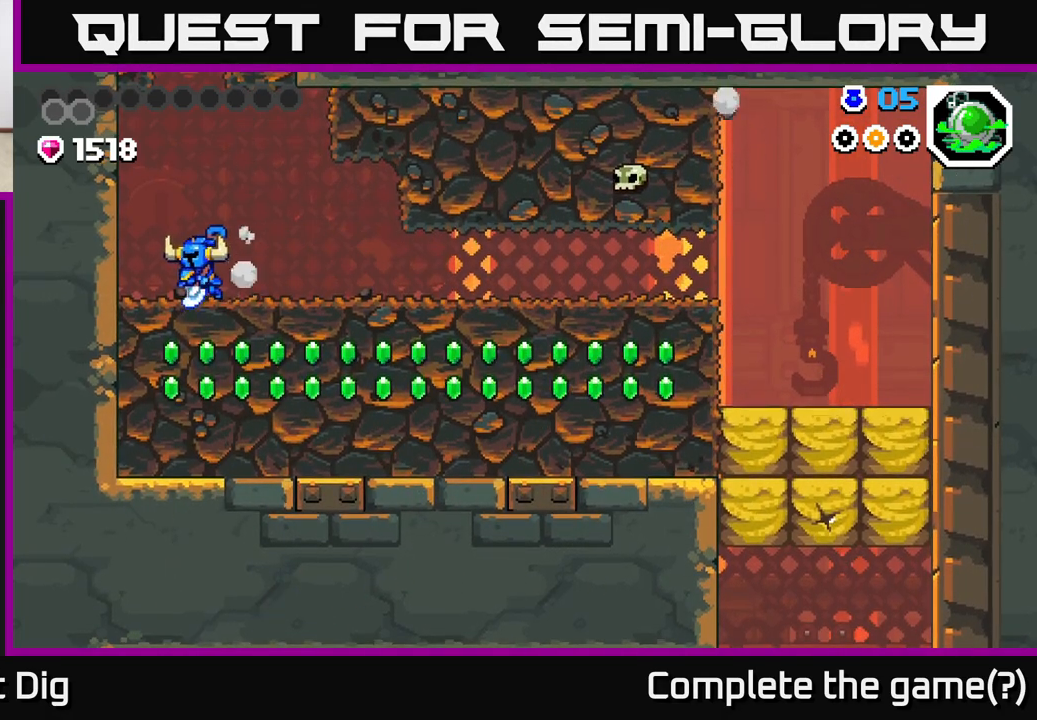
{"buttons": [], "left_stick": "center", "right_stick": "center", "events": [[67, "X", "up"], [133, "X", "down"], [233, "X", "up"], [350, "left_stick", "center"]]}
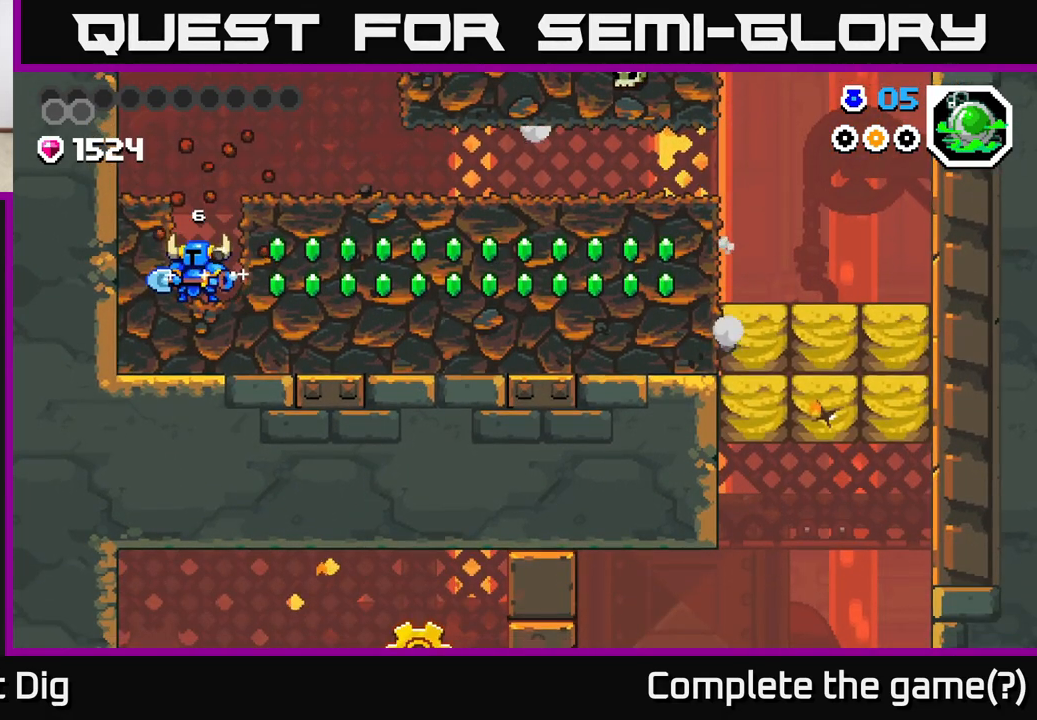
{"buttons": [], "left_stick": "right", "right_stick": "center", "events": [[100, "left_stick", "right"], [167, "X", "down"], [300, "X", "up"], [383, "X", "down"], [483, "X", "up"]]}
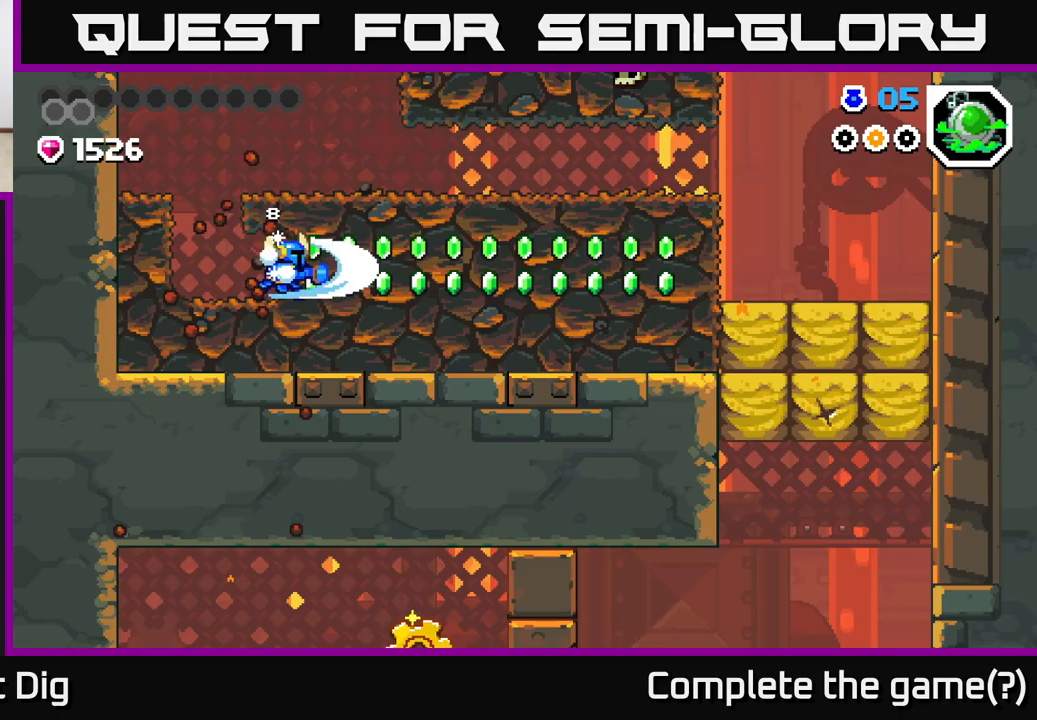
{"buttons": ["X"], "left_stick": "right", "right_stick": "center", "events": [[67, "X", "down"], [167, "X", "up"], [283, "X", "down"], [367, "X", "up"], [467, "X", "down"]]}
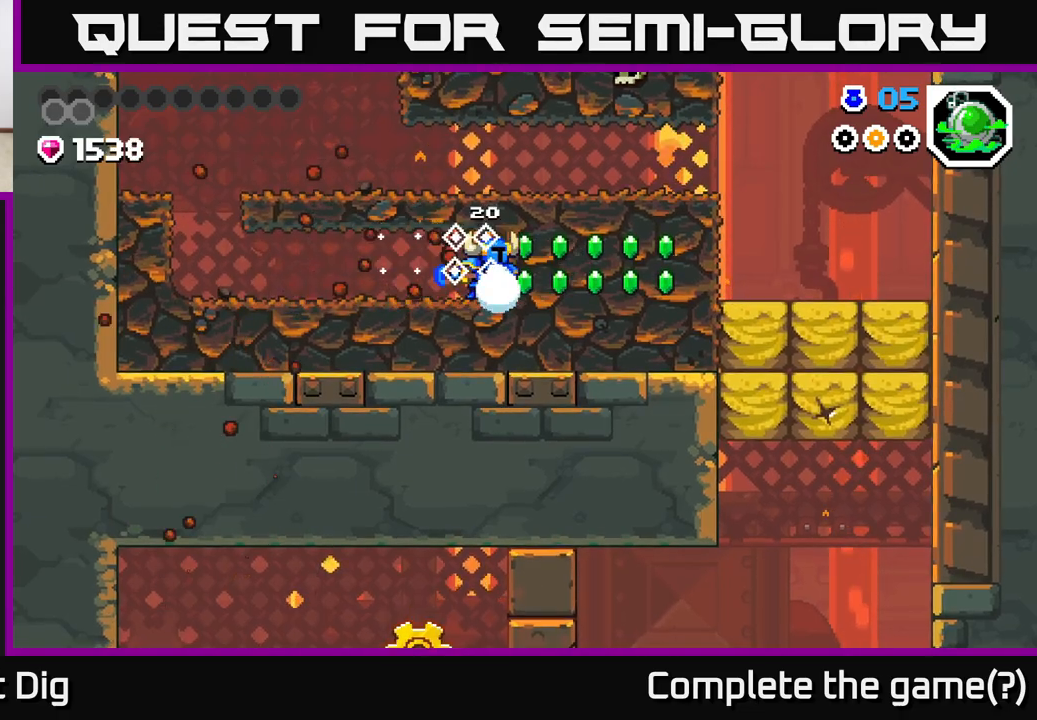
{"buttons": [], "left_stick": "right", "right_stick": "center", "events": [[67, "X", "up"], [150, "X", "down"], [250, "X", "up"], [350, "X", "down"], [450, "X", "up"]]}
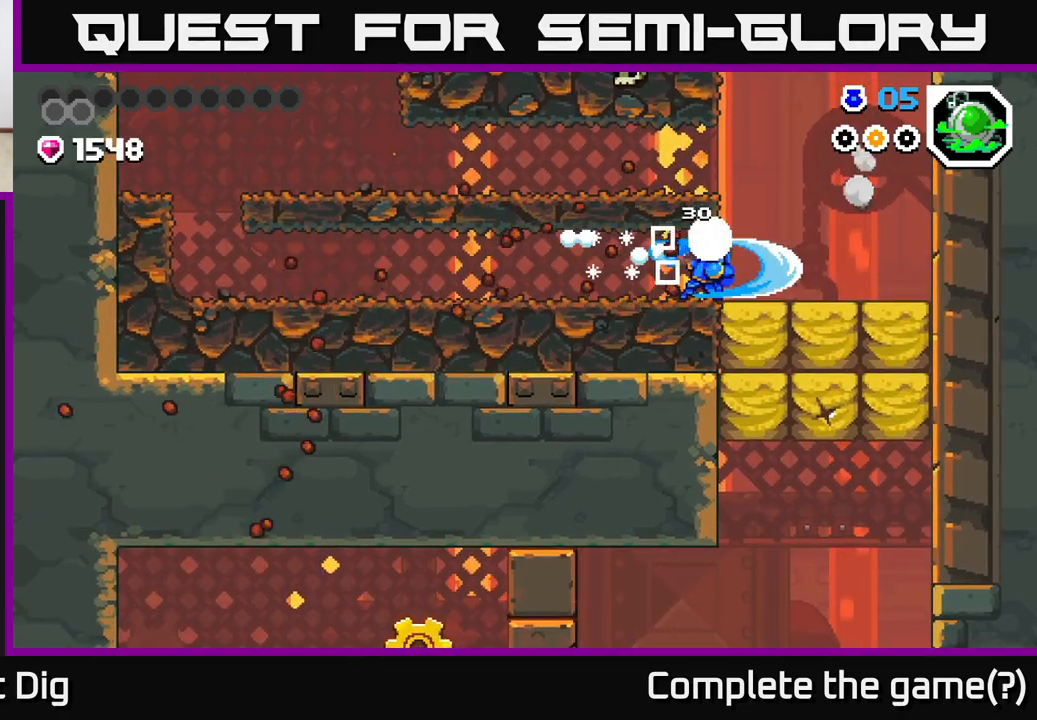
{"buttons": [], "left_stick": "down", "right_stick": "center", "events": [[33, "X", "down"], [133, "X", "up"], [233, "X", "down"], [333, "X", "up"], [433, "left_stick", "down"]]}
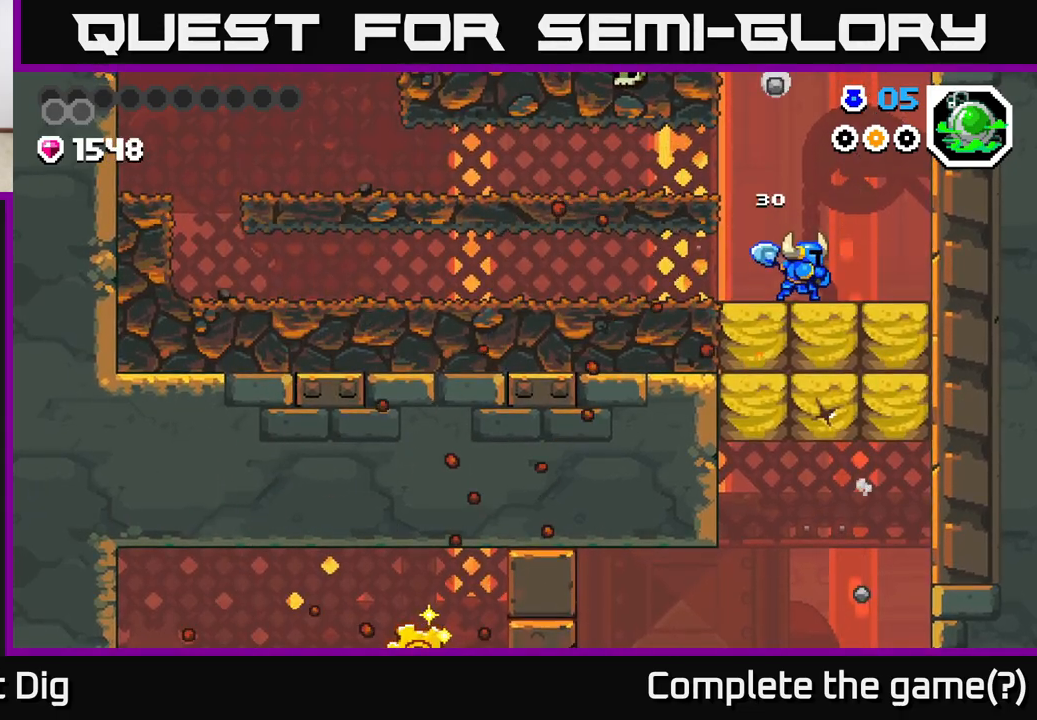
{"buttons": ["X"], "left_stick": "down", "right_stick": "center", "events": [[50, "X", "down"], [150, "X", "up"], [250, "X", "down"], [367, "X", "up"], [450, "X", "down"]]}
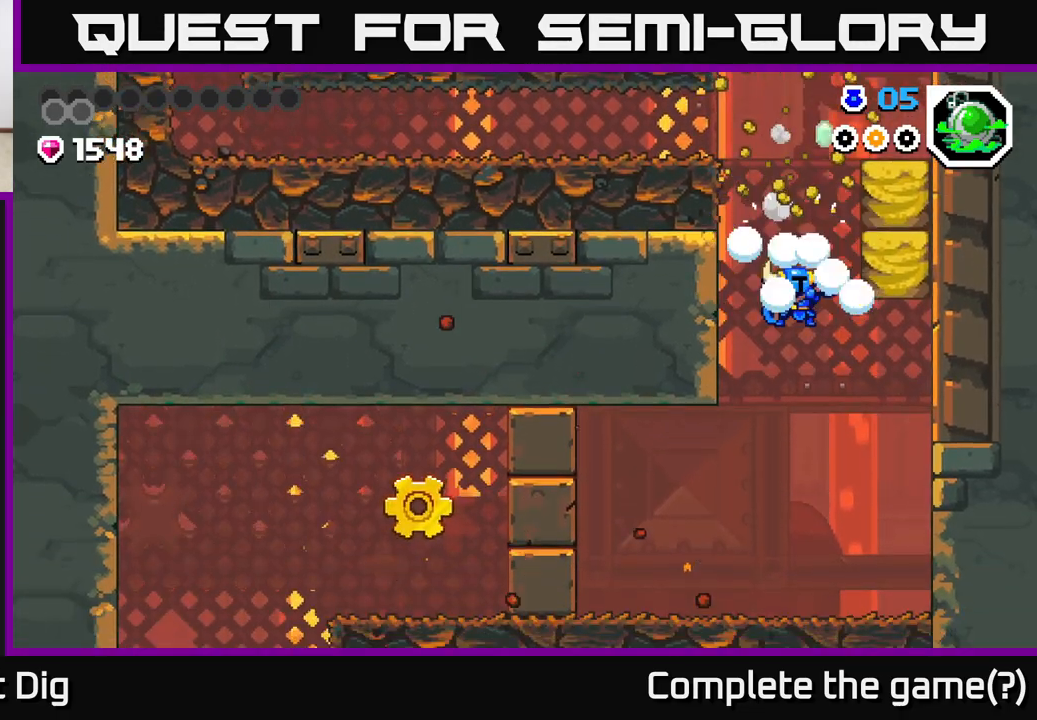
{"buttons": [], "left_stick": "left", "right_stick": "center", "events": [[17, "X", "up"], [150, "left_stick", "right"], [400, "left_stick", "left"]]}
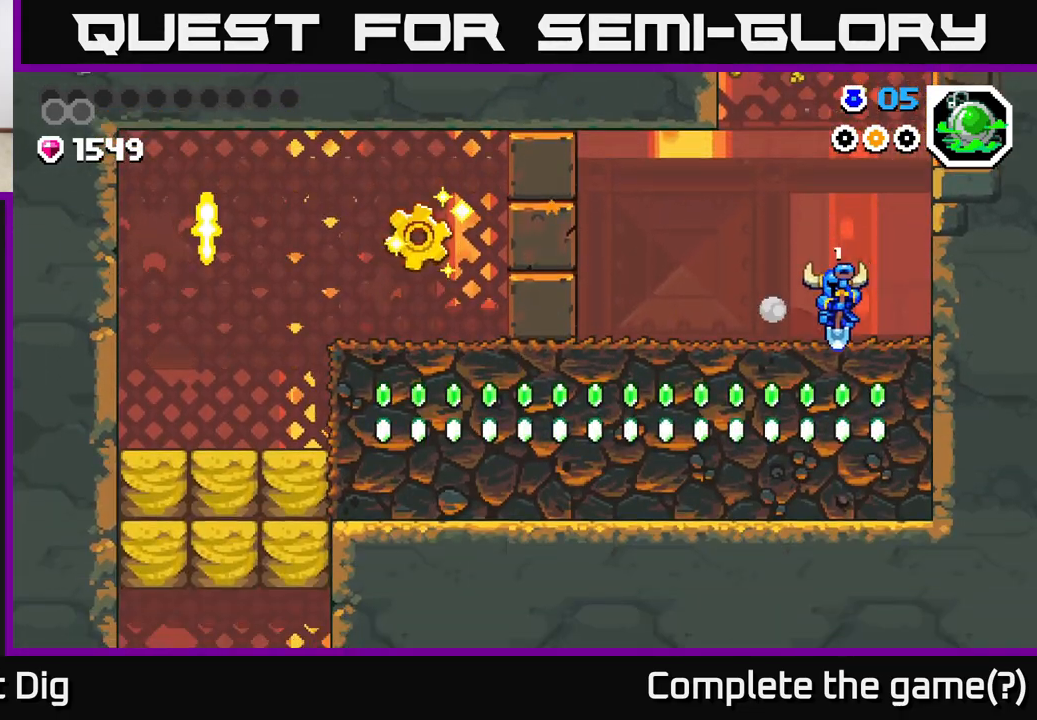
{"buttons": [], "left_stick": "right", "right_stick": "center", "events": [[467, "left_stick", "right"]]}
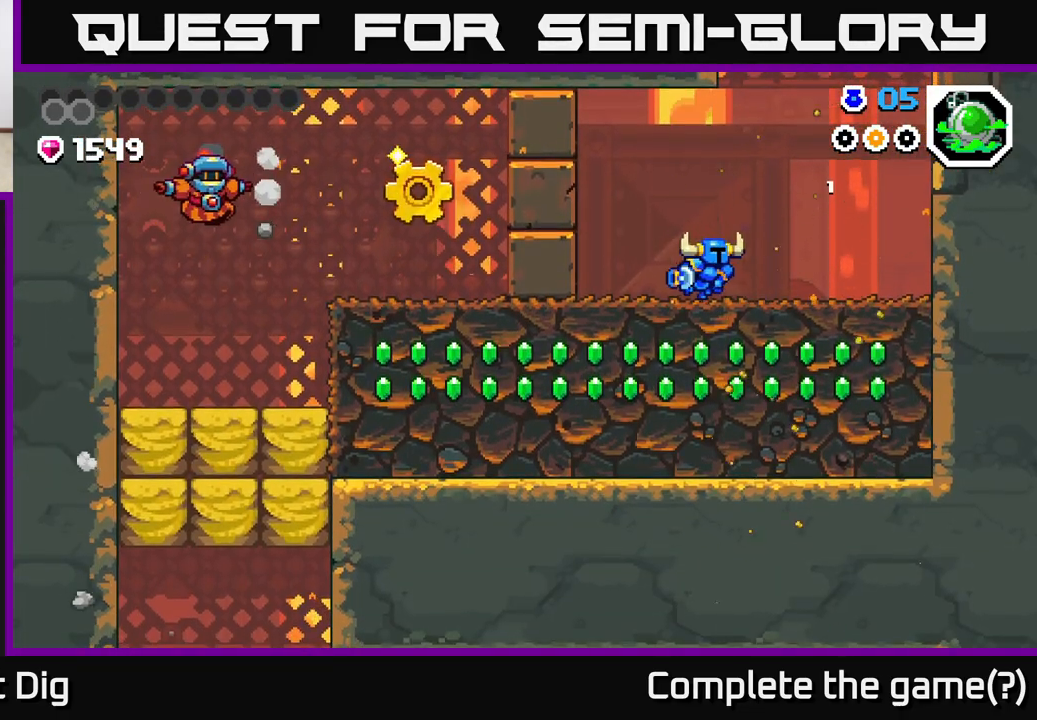
{"buttons": [], "left_stick": "right", "right_stick": "center", "events": []}
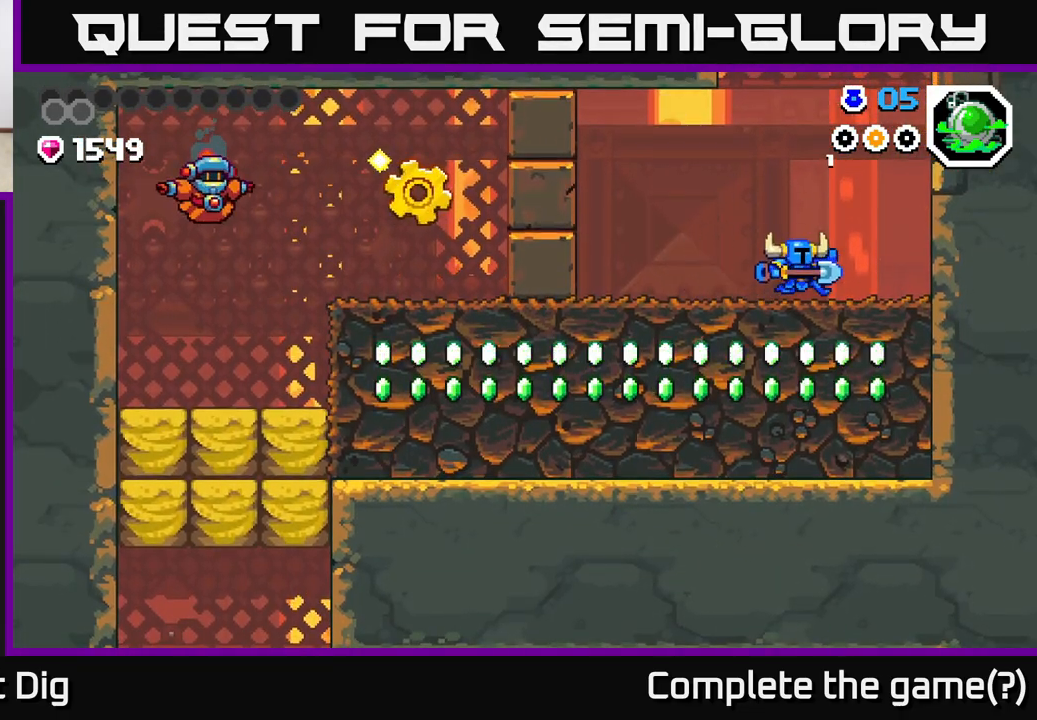
{"buttons": [], "left_stick": "down", "right_stick": "center", "events": [[117, "left_stick", "down"], [167, "X", "down"], [250, "X", "up"], [350, "X", "down"], [467, "X", "up"]]}
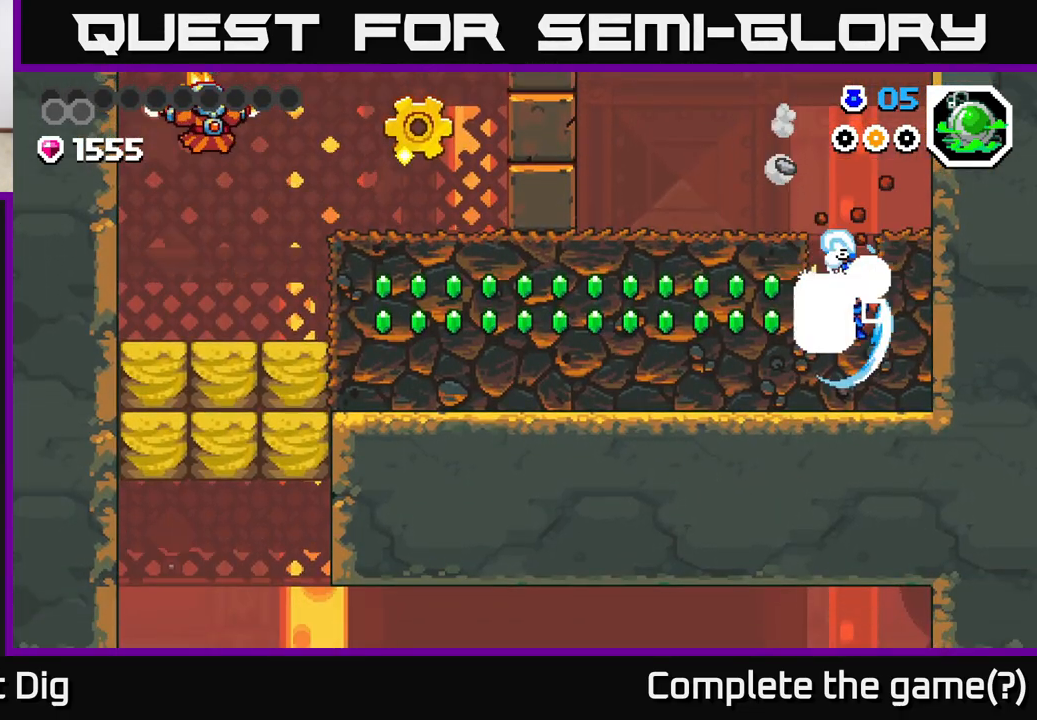
{"buttons": ["X"], "left_stick": "left", "right_stick": "center", "events": [[67, "left_stick", "left"], [117, "X", "down"], [217, "X", "up"], [283, "X", "down"], [383, "X", "up"], [483, "X", "down"]]}